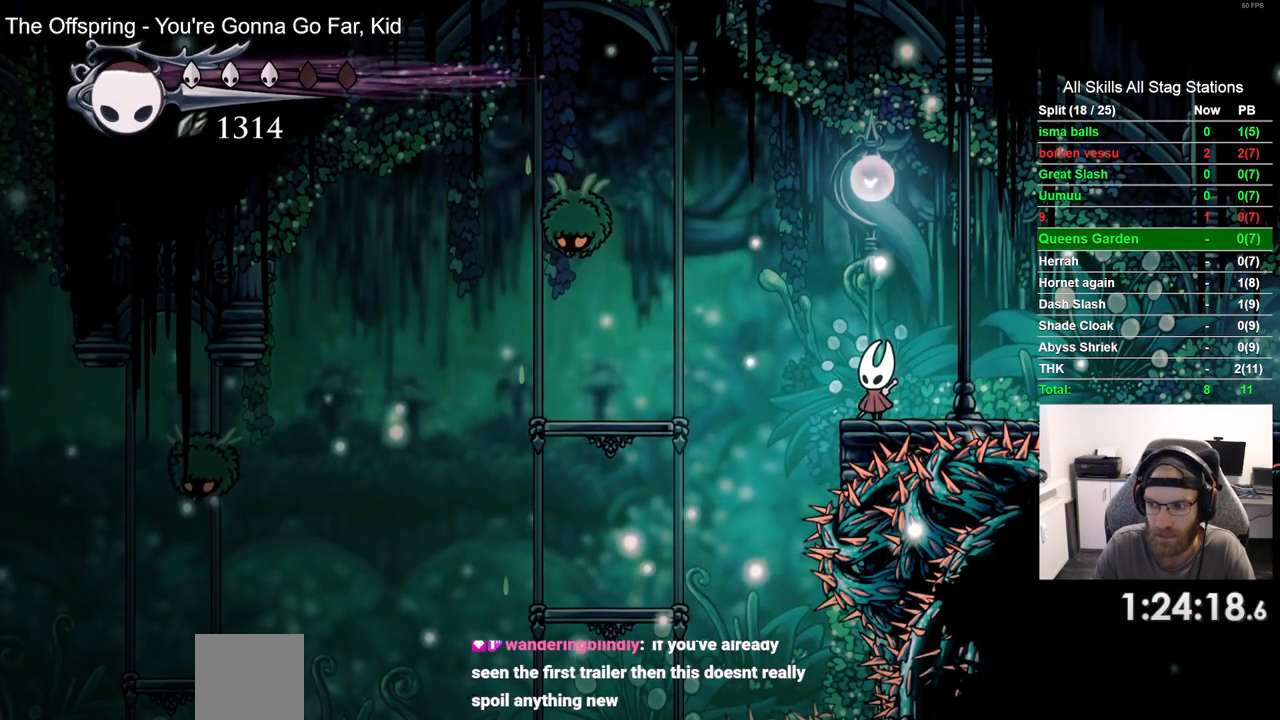
Gameplay with a controller (PlayStation layout); each line is a JSON object with the inputs held at the frame after it. "events" lists button and stick changes between this image and that frame as [ms after this image, input, new state], when the widget could be followed in between. Not read: R1.
{"buttons": [], "left_stick": "center", "right_stick": "center", "events": []}
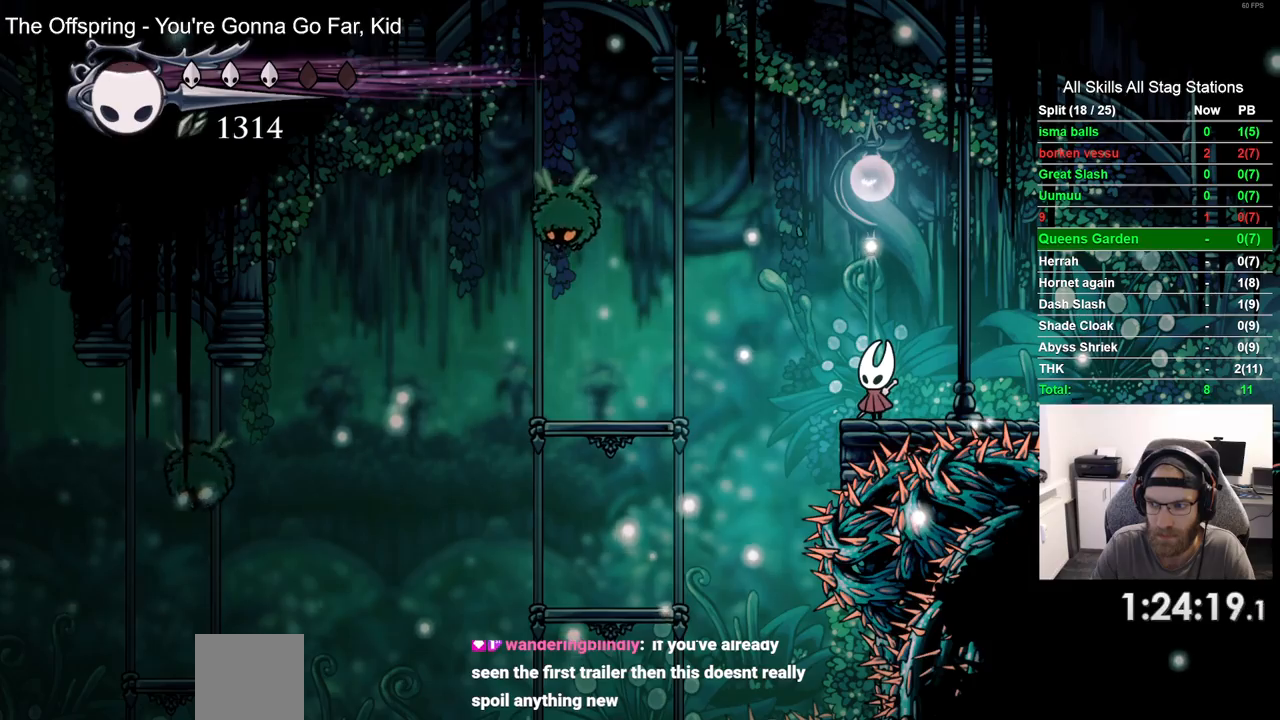
{"buttons": [], "left_stick": "center", "right_stick": "center", "events": []}
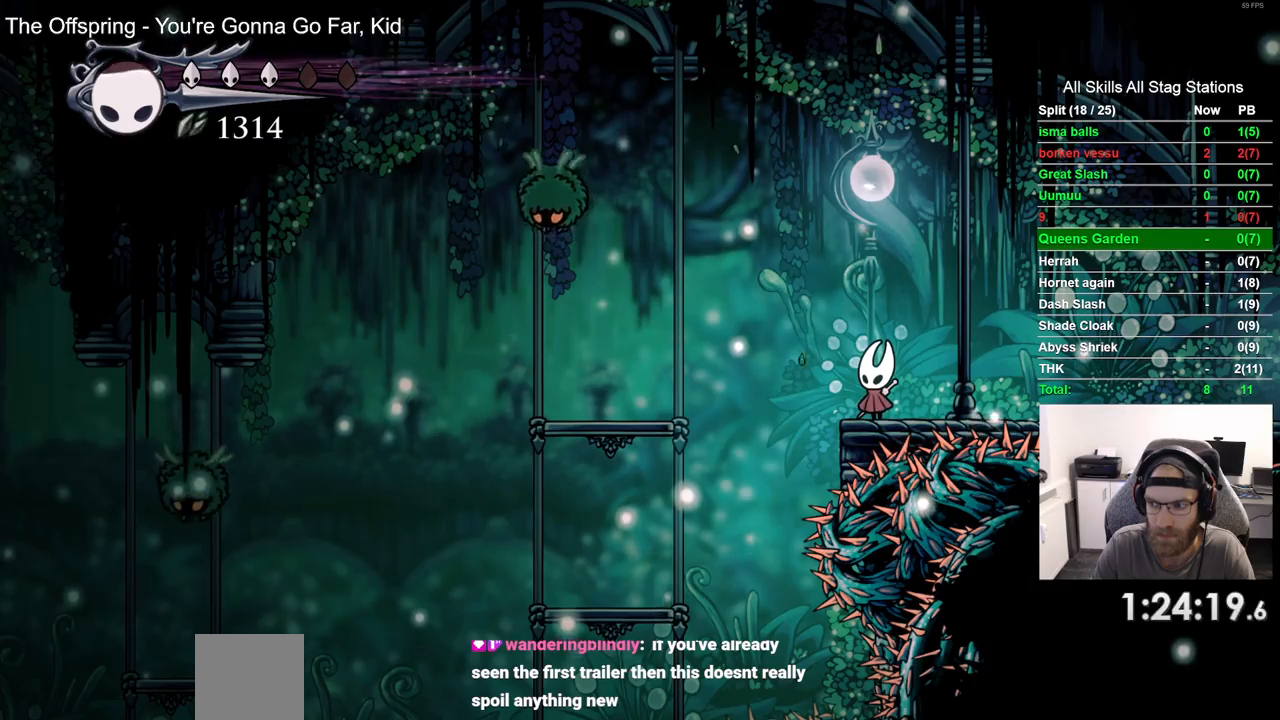
{"buttons": ["DPAD_LEFT"], "left_stick": "center", "right_stick": "center", "events": [[417, "DPAD_LEFT", "down"]]}
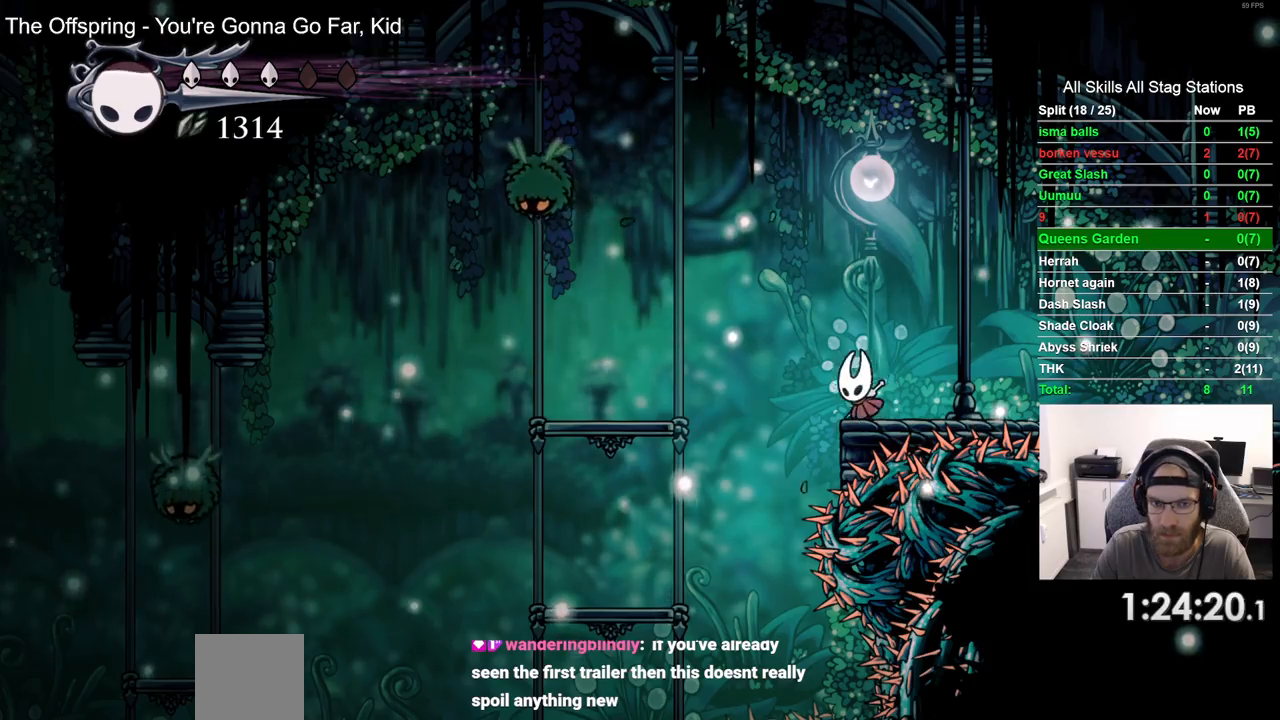
{"buttons": ["CROSS", "SQUARE", "DPAD_LEFT"], "left_stick": "center", "right_stick": "center", "events": [[50, "CROSS", "down"], [400, "SQUARE", "down"]]}
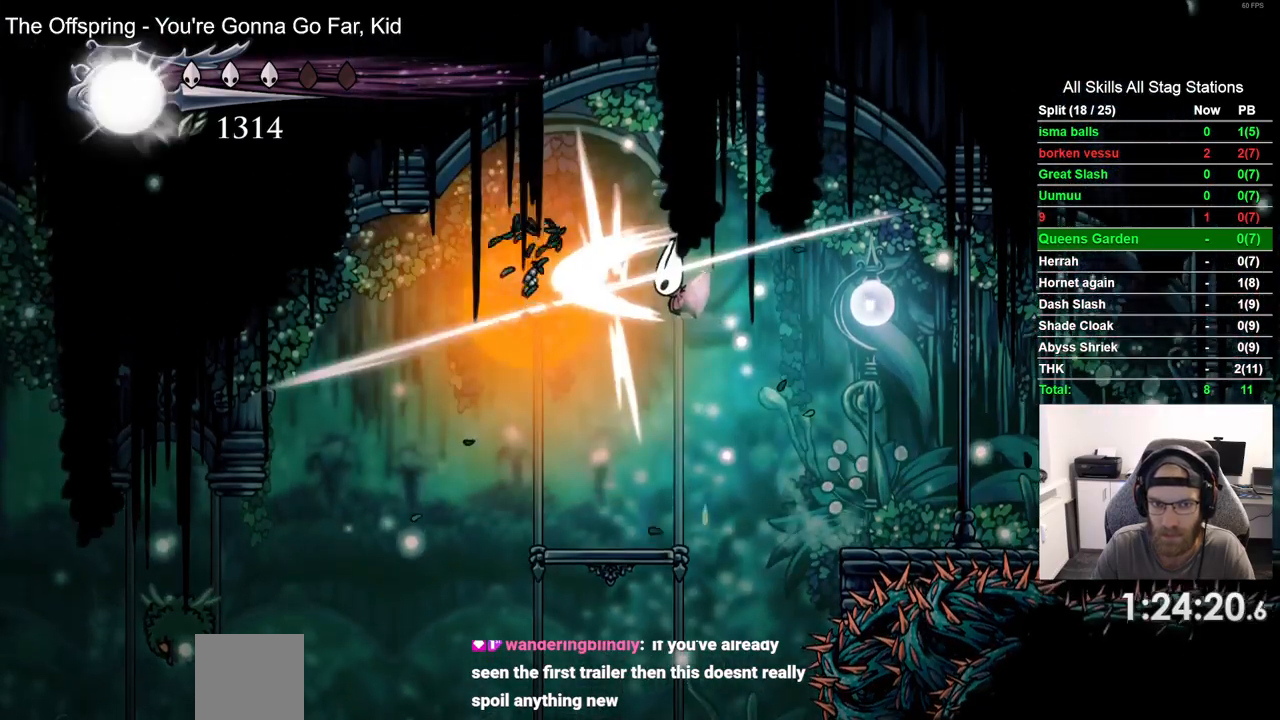
{"buttons": ["DPAD_LEFT"], "left_stick": "center", "right_stick": "center", "events": [[67, "SQUARE", "up"], [100, "CROSS", "up"]]}